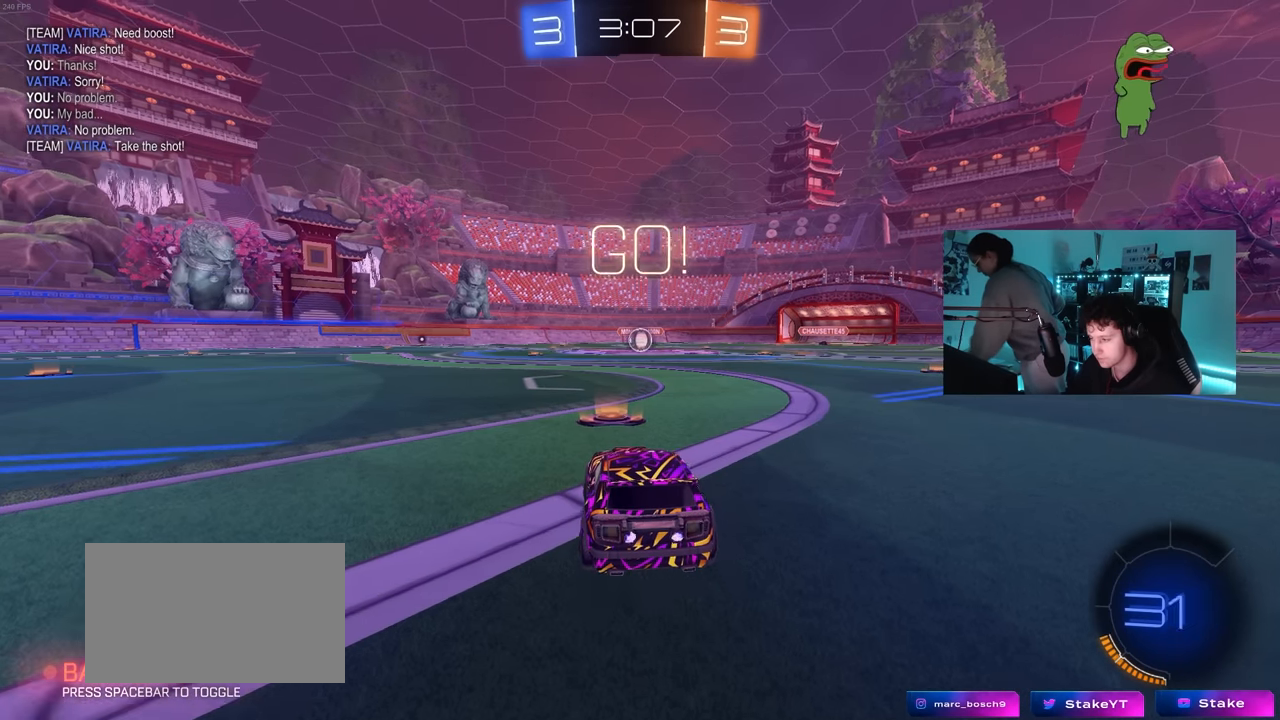
Gameplay with keyboard and mouse; each line is a JSON object with the keys and mouse buttons held at the frame after it. "events" lists presses ("down") and releases ("up") of "1", "2", "3", "4", "5", "a", "alt", "c", "caps_lock", "ctrl", "d", "e", "f", "g", "q", "r", "s", "shift", "space", "t", "tab", "v", "w", "x", "z", "mouse_left", "mouse_wheel" and "mouse_right" between this image and that frame as [ms after this image, input, new state], when the widget could be followed in between. "mouse_left", "mouse_wheel", "mouse_right" = the "left", "wheel", "right" buttons of the "mouse" list. No other keys are recorded. "wheel" means that the mouse wheel is clicked or scrolled. "mouse_move" is the direction in which the mouse moves at that frame (one of eight, or "still"), when it could be read.
{"keys": ["a", "s", "shift"], "mouse": ["left", "right"], "mouse_move": "left", "events": [[183, "d", "down"], [283, "mouse_right", "down"], [316, "a", "down"], [316, "d", "up"], [366, "mouse_right", "up"], [366, "shift", "down"], [416, "mouse_right", "down"], [416, "s", "down"], [416, "w", "up"]]}
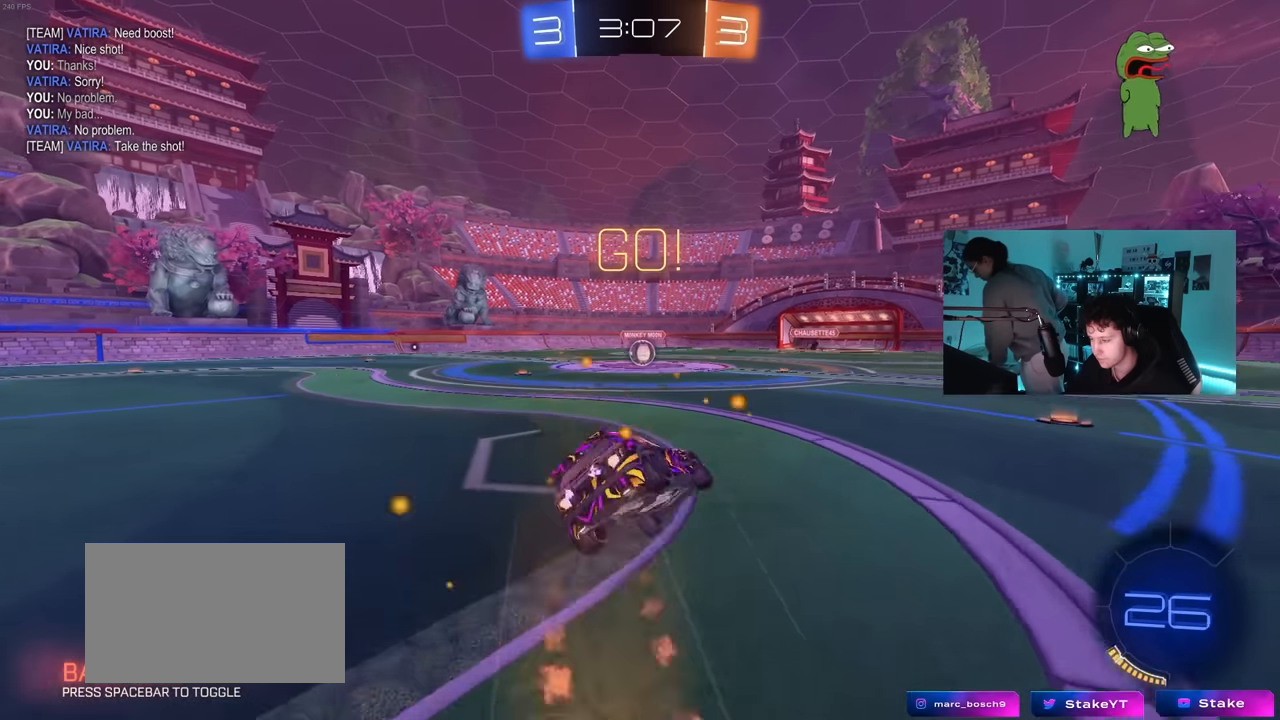
{"keys": ["a", "shift"], "mouse": ["left"], "mouse_move": "still", "events": [[16, "mouse_right", "up"], [383, "s", "up"]]}
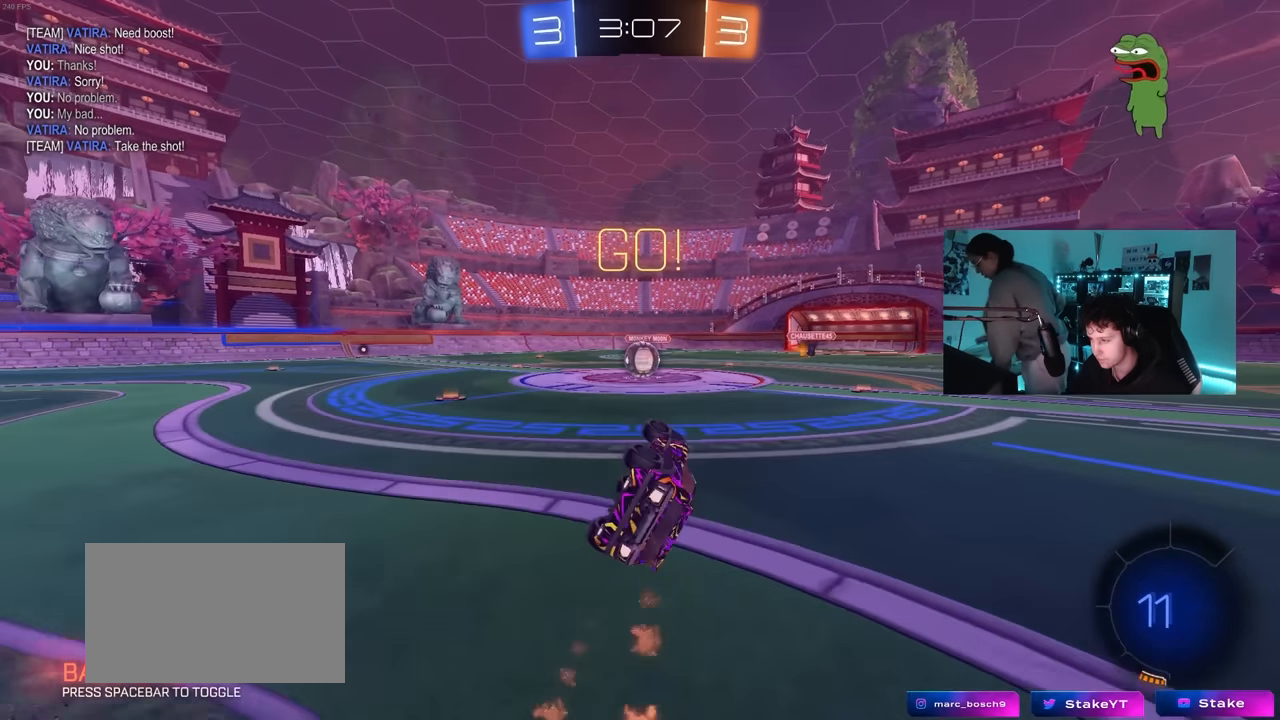
{"keys": [], "mouse": [], "mouse_move": "still", "events": [[33, "s", "down"], [166, "mouse_left", "up"], [216, "a", "up"], [216, "s", "up"], [216, "shift", "up"]]}
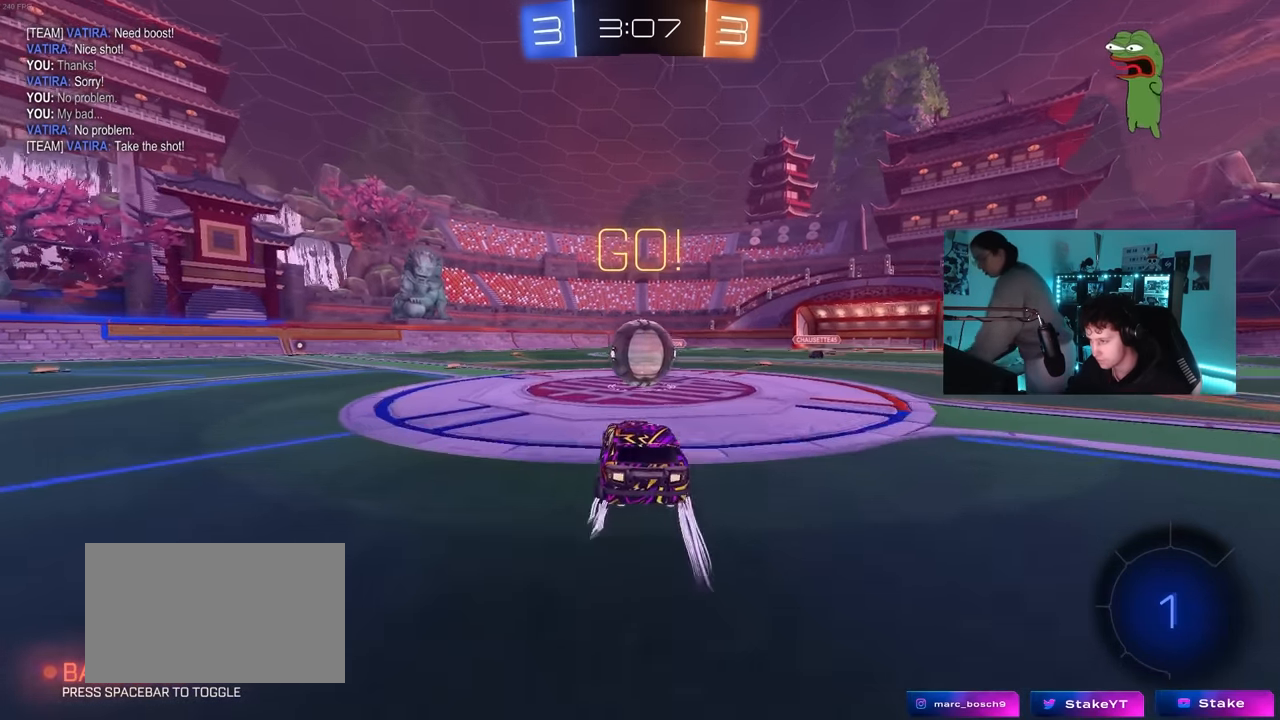
{"keys": ["a", "s", "shift"], "mouse": ["right"], "mouse_move": "still", "events": [[83, "d", "down"], [83, "mouse_right", "down"], [183, "w", "down"], [233, "a", "down"], [233, "d", "up"], [283, "mouse_right", "up"], [283, "shift", "down"], [316, "mouse_right", "down"], [416, "s", "down"], [416, "w", "up"]]}
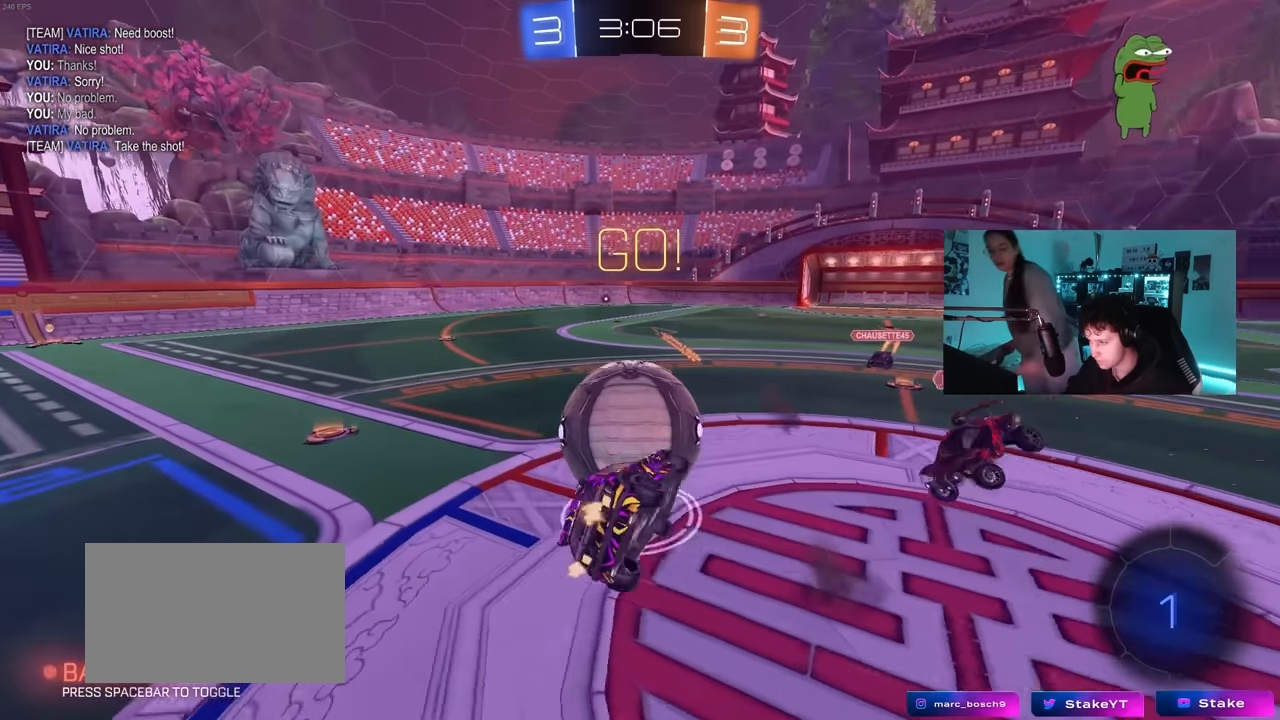
{"keys": ["a", "shift"], "mouse": [], "mouse_move": "still", "events": [[66, "mouse_right", "up"], [250, "s", "up"]]}
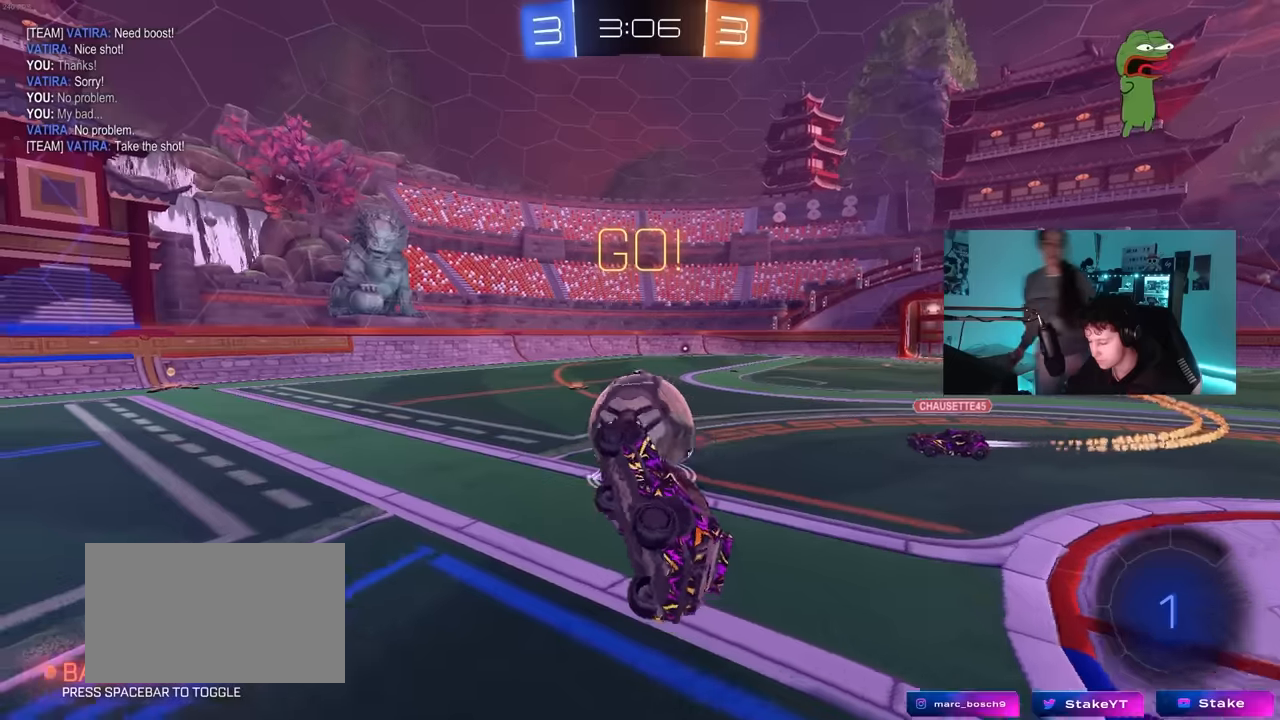
{"keys": ["a", "w"], "mouse": [], "mouse_move": "still", "events": [[33, "shift", "up"], [166, "a", "up"], [400, "a", "down"], [450, "w", "down"]]}
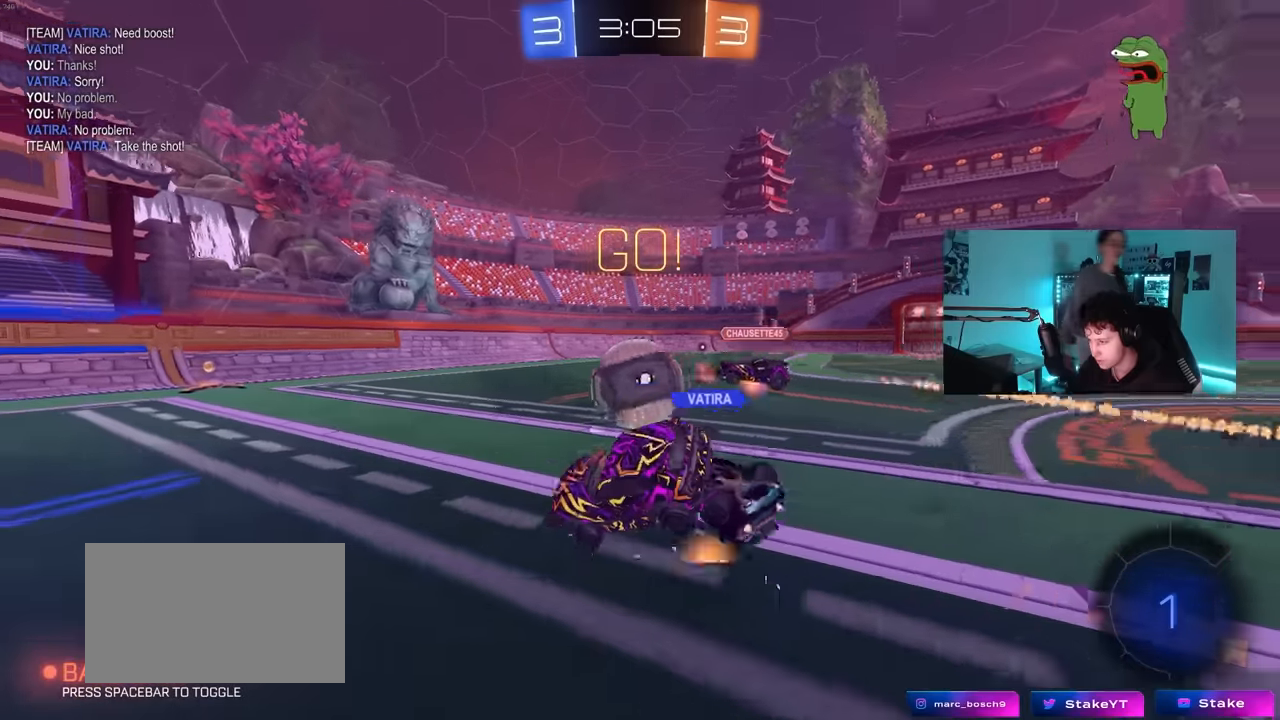
{"keys": ["d", "w"], "mouse": [], "mouse_move": "still", "events": [[50, "a", "up"], [50, "w", "up"], [316, "a", "down"], [366, "w", "down"], [416, "a", "up"], [466, "d", "down"]]}
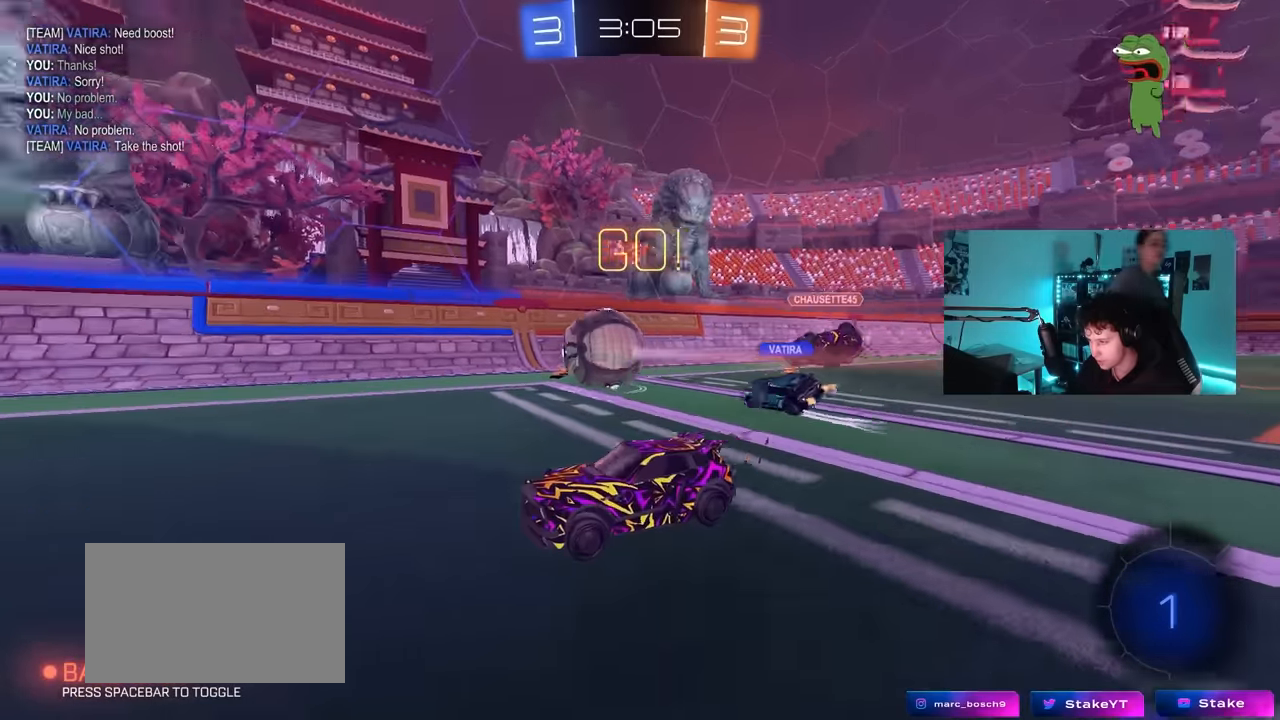
{"keys": ["w"], "mouse": [], "mouse_move": "still", "events": [[100, "a", "down"], [100, "d", "up"], [200, "a", "up"], [383, "d", "down"], [433, "d", "up"]]}
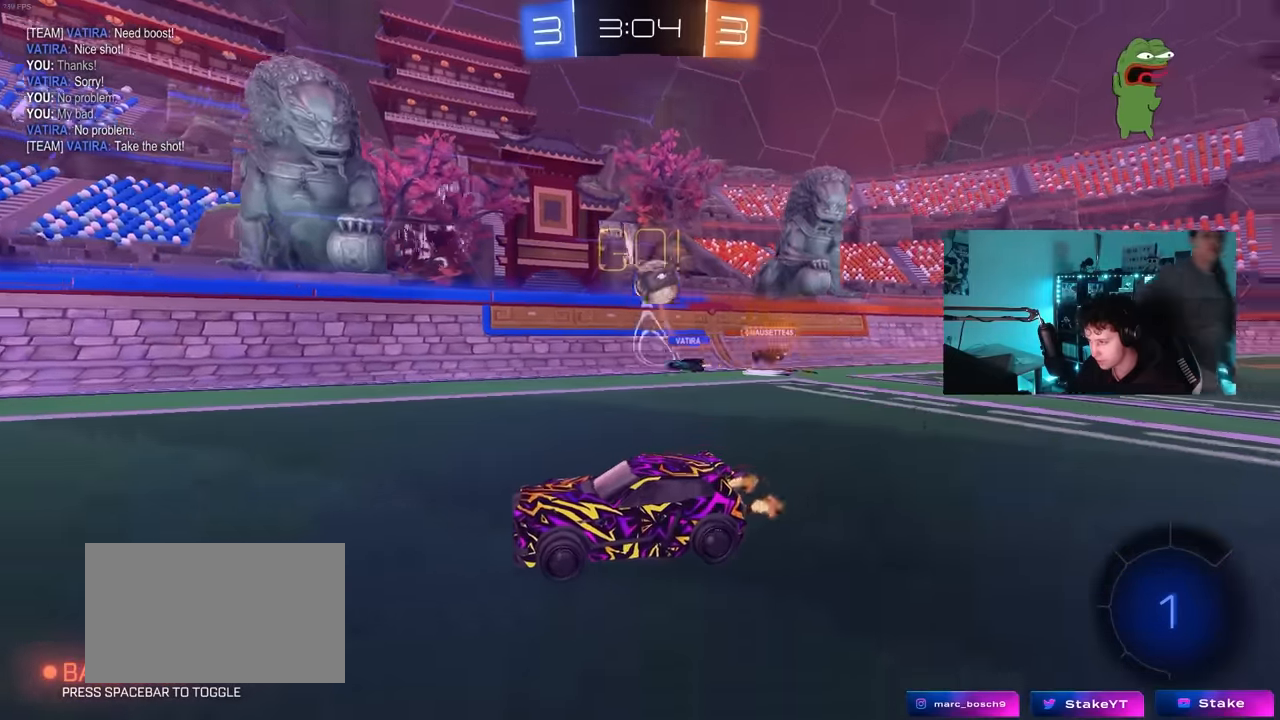
{"keys": ["a", "s", "shift"], "mouse": ["left", "right"], "mouse_move": "still", "events": [[166, "d", "down"], [216, "mouse_left", "down"], [216, "mouse_right", "down"], [266, "a", "down"], [266, "d", "up"], [266, "shift", "down"], [300, "mouse_right", "up"], [350, "mouse_right", "down"], [400, "s", "down"], [400, "w", "up"]]}
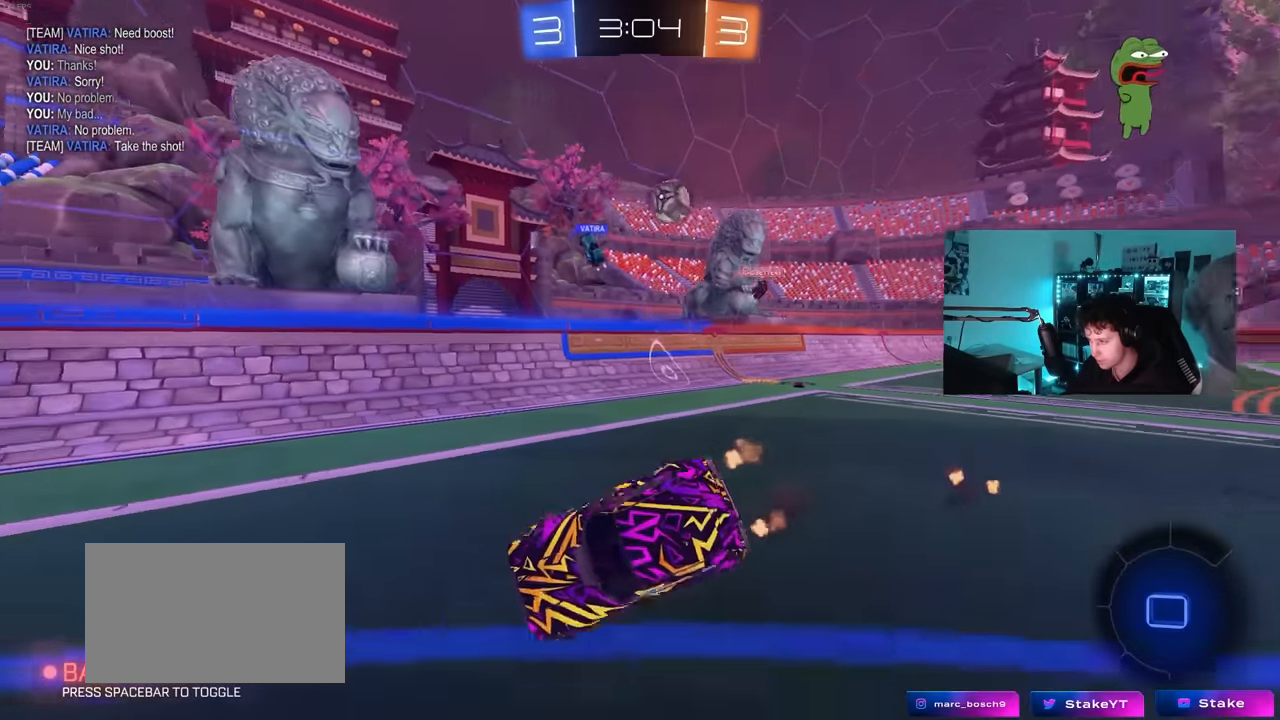
{"keys": ["a", "s", "shift"], "mouse": [], "mouse_move": "still", "events": [[50, "mouse_right", "up"], [50, "space", "down"], [183, "mouse_left", "up"], [283, "s", "up"], [283, "space", "up"], [366, "s", "down"]]}
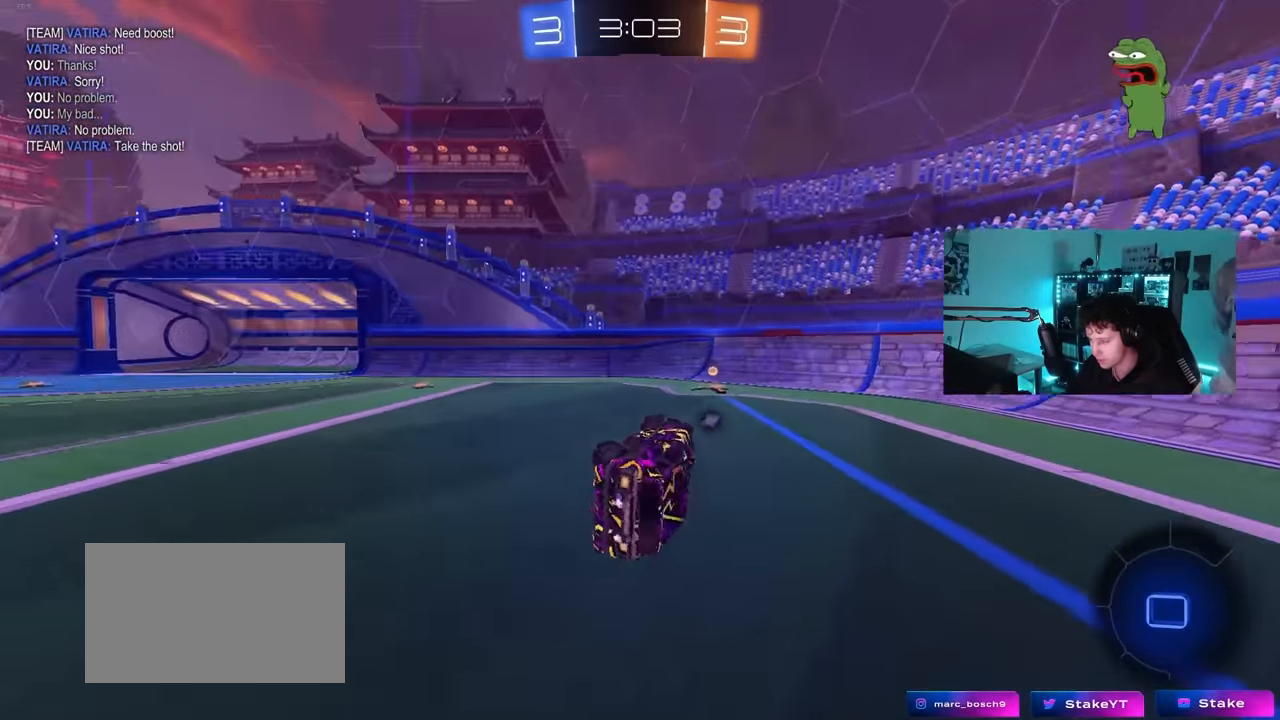
{"keys": ["d", "shift", "w"], "mouse": [], "mouse_move": "still", "events": [[66, "s", "up"], [66, "shift", "up"], [200, "a", "up"], [250, "space", "down"], [300, "space", "up"], [333, "w", "down"], [433, "d", "down"], [483, "shift", "down"]]}
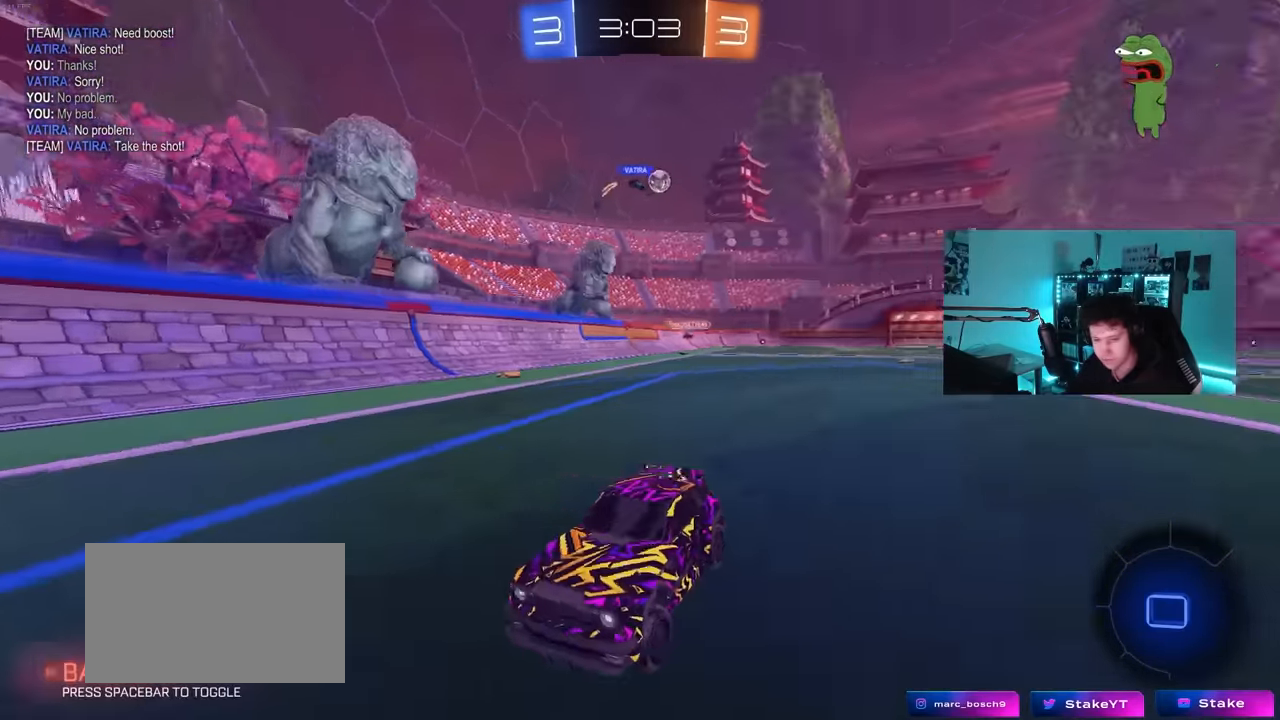
{"keys": ["d", "w"], "mouse": [], "mouse_move": "still", "events": [[166, "shift", "up"]]}
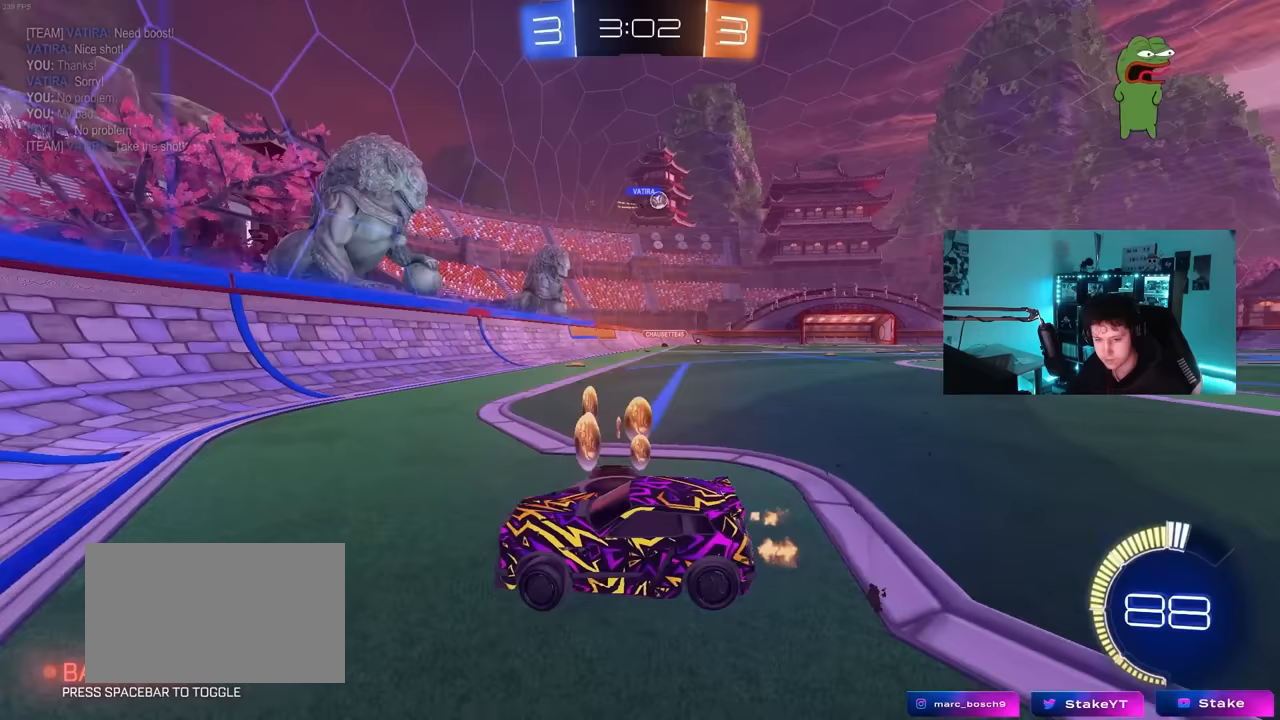
{"keys": ["d", "w"], "mouse": ["left"], "mouse_move": "still", "events": [[183, "mouse_left", "down"]]}
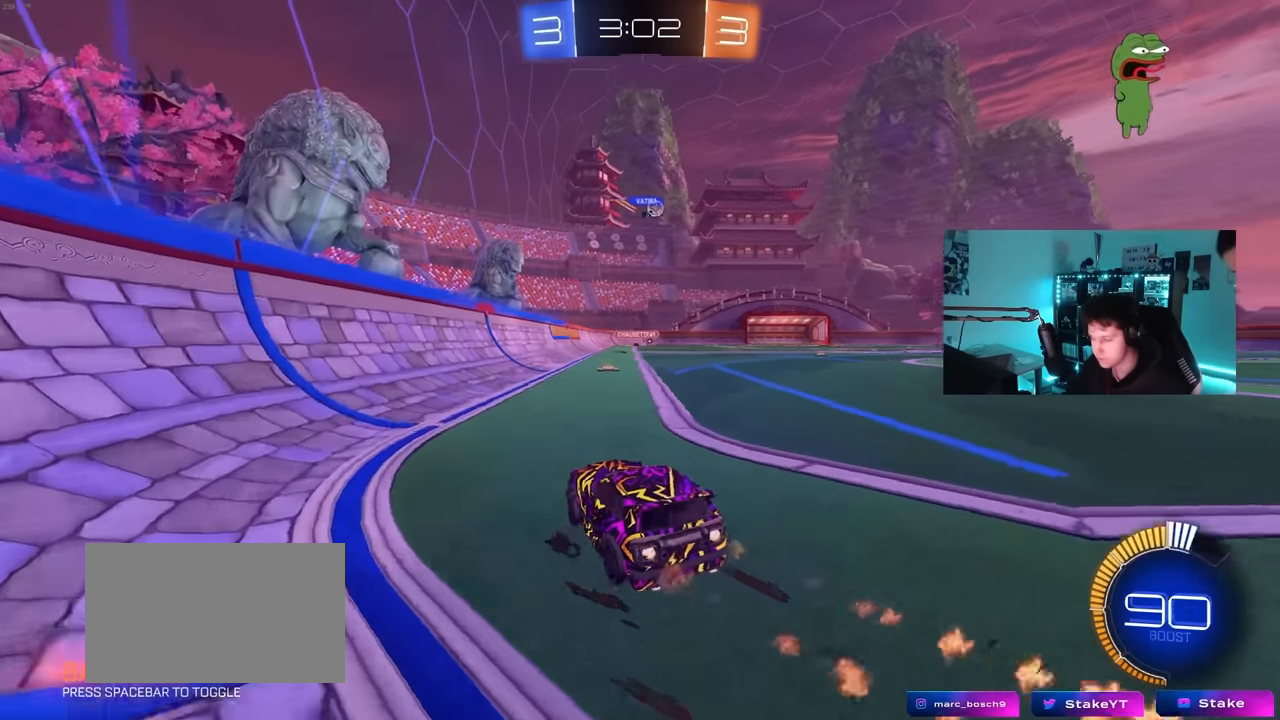
{"keys": ["d", "s", "shift"], "mouse": ["left", "right"], "mouse_move": "down-left", "events": [[250, "mouse_right", "down"], [300, "shift", "down"], [383, "s", "down"], [383, "w", "up"]]}
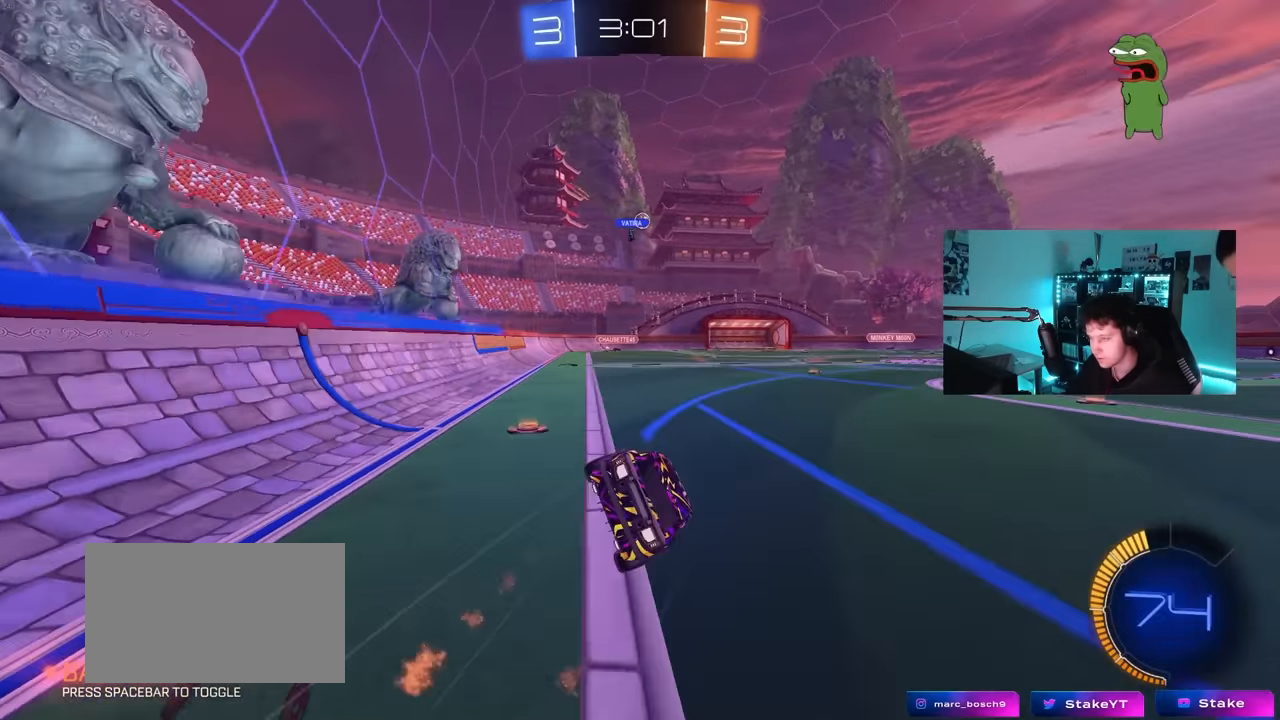
{"keys": ["d", "s", "shift"], "mouse": [], "mouse_move": "still", "events": [[83, "mouse_right", "up"], [267, "mouse_left", "up"], [267, "s", "up"], [350, "s", "down"]]}
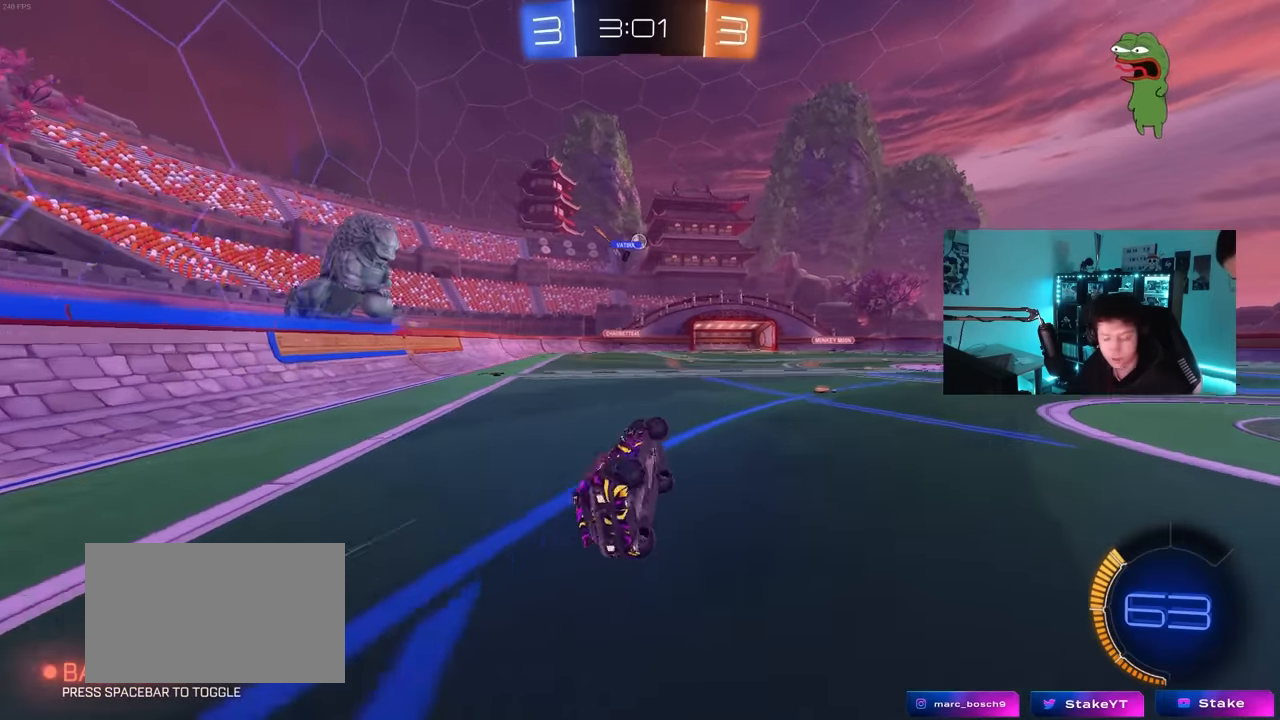
{"keys": ["d", "w"], "mouse": [], "mouse_move": "still", "events": [[133, "s", "up"], [133, "shift", "up"], [183, "d", "up"], [367, "w", "down"], [417, "d", "down"]]}
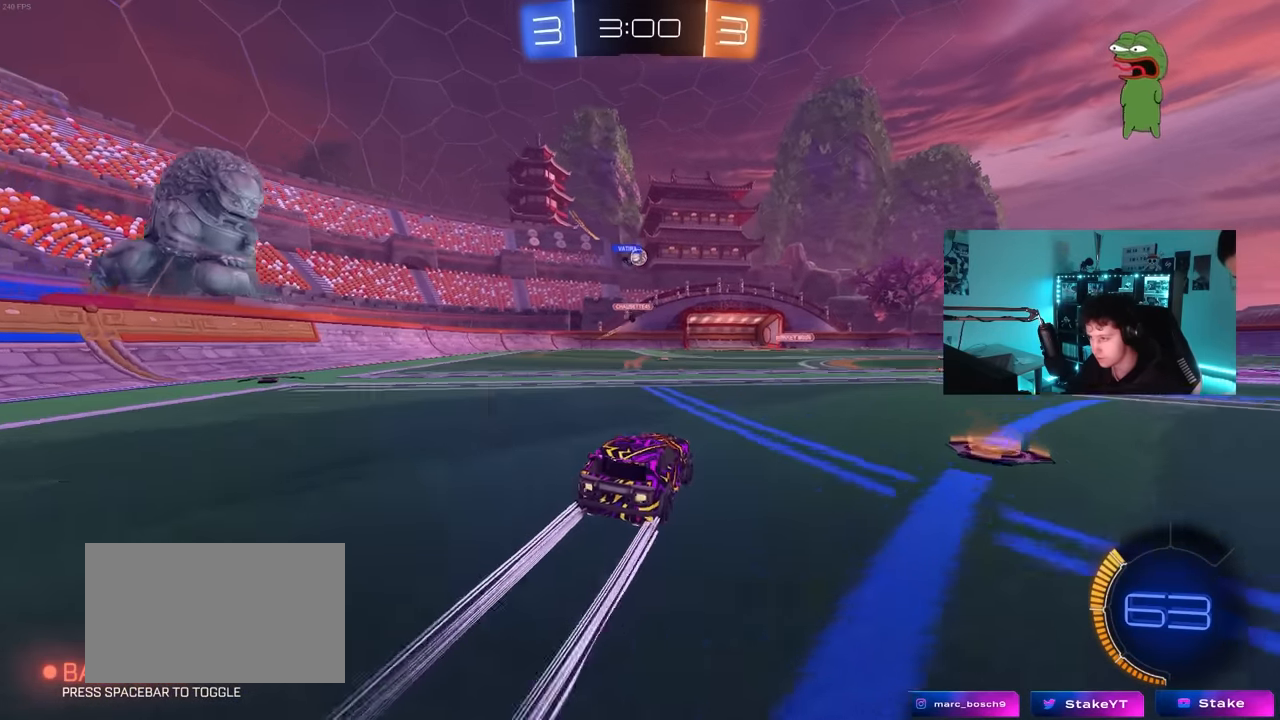
{"keys": ["a"], "mouse": [], "mouse_move": "still", "events": [[67, "d", "up"], [150, "mouse_left", "down"], [250, "mouse_left", "up"], [300, "d", "down"], [350, "d", "up"], [433, "a", "down"], [483, "w", "up"]]}
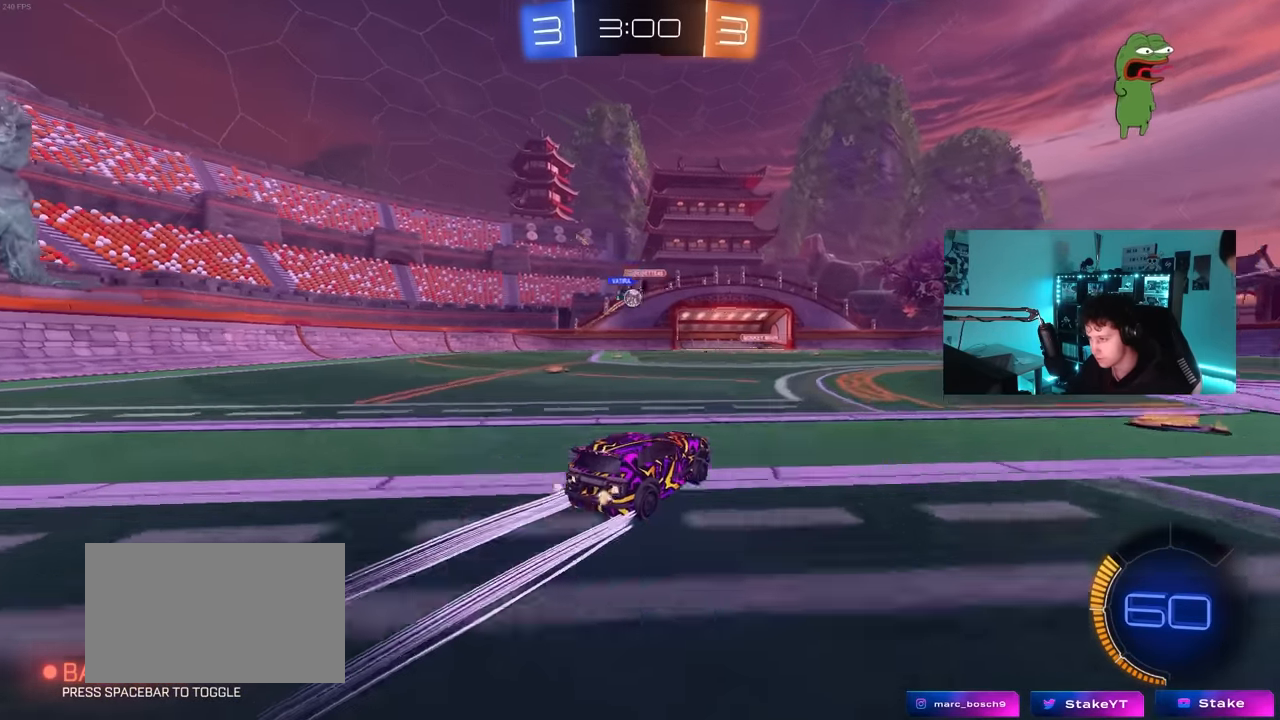
{"keys": ["w"], "mouse": [], "mouse_move": "still", "events": [[83, "s", "down"], [167, "s", "up"], [217, "a", "up"], [350, "w", "down"]]}
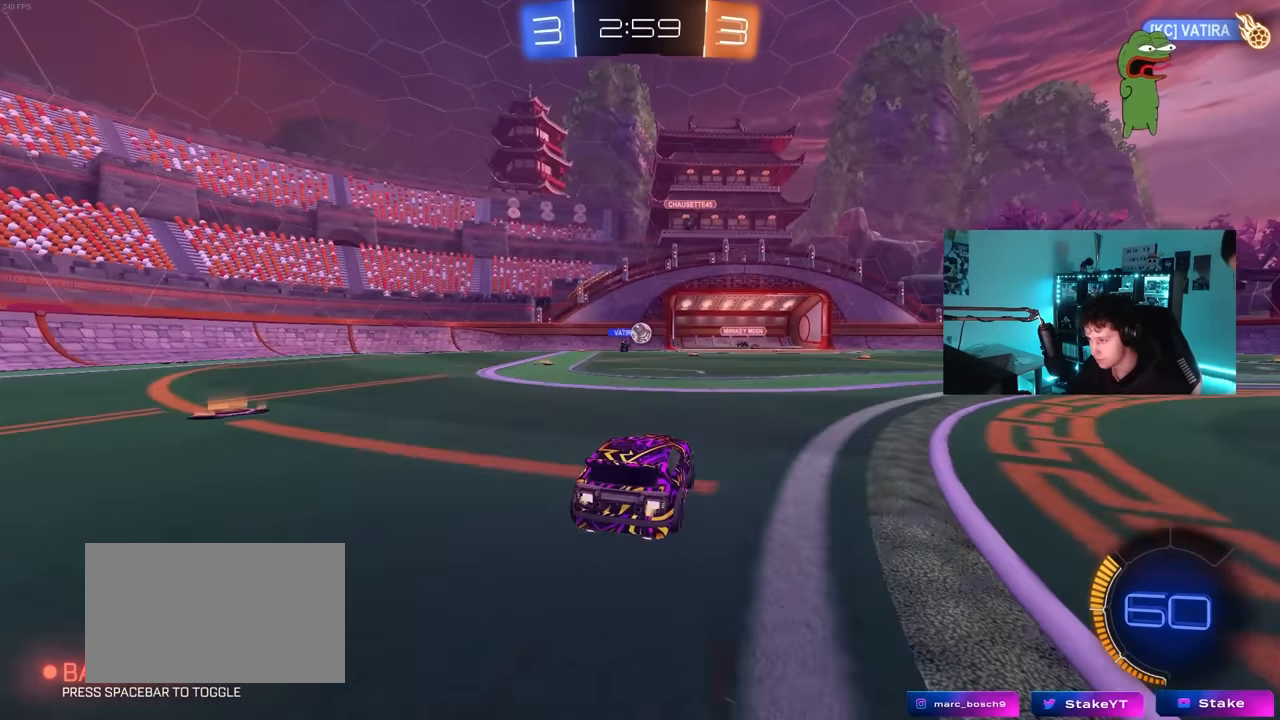
{"keys": ["a"], "mouse": [], "mouse_move": "still", "events": [[183, "a", "down"], [233, "w", "up"], [317, "s", "down"], [467, "s", "up"]]}
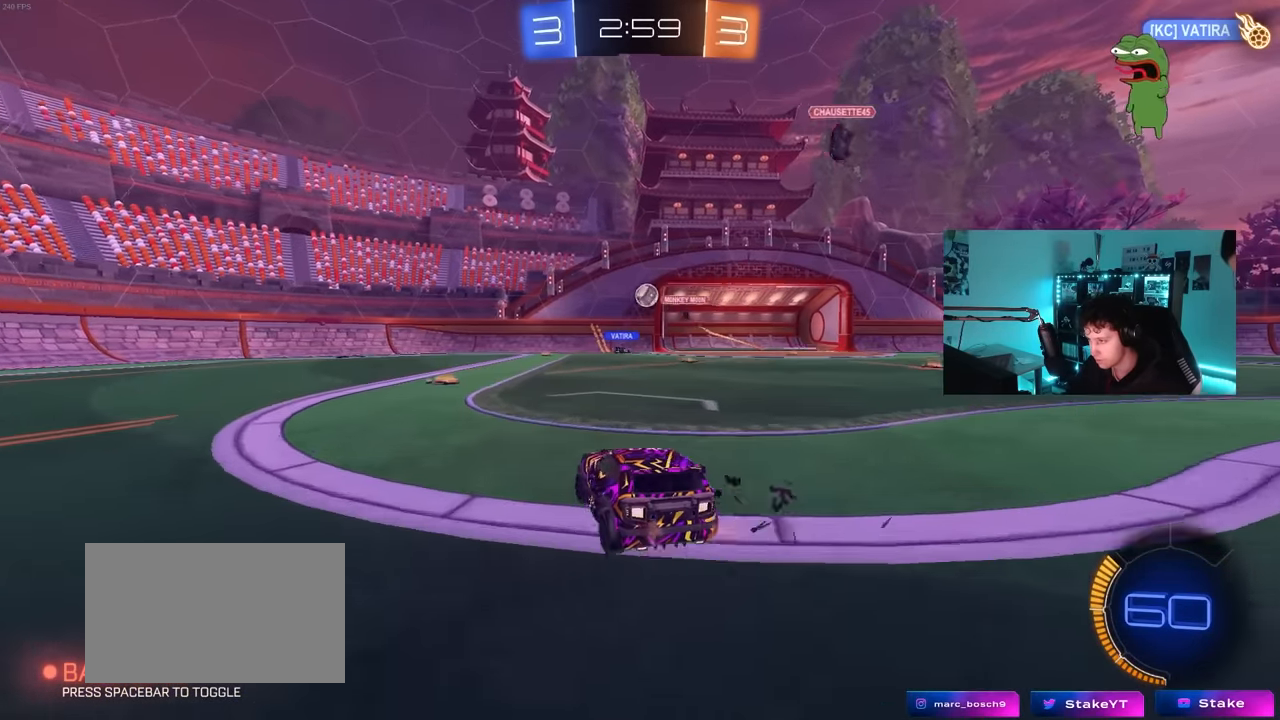
{"keys": ["a", "w"], "mouse": ["left"], "mouse_move": "still", "events": [[17, "a", "up"], [100, "w", "down"], [150, "a", "down"], [300, "shift", "down"], [333, "mouse_left", "down"], [333, "shift", "up"]]}
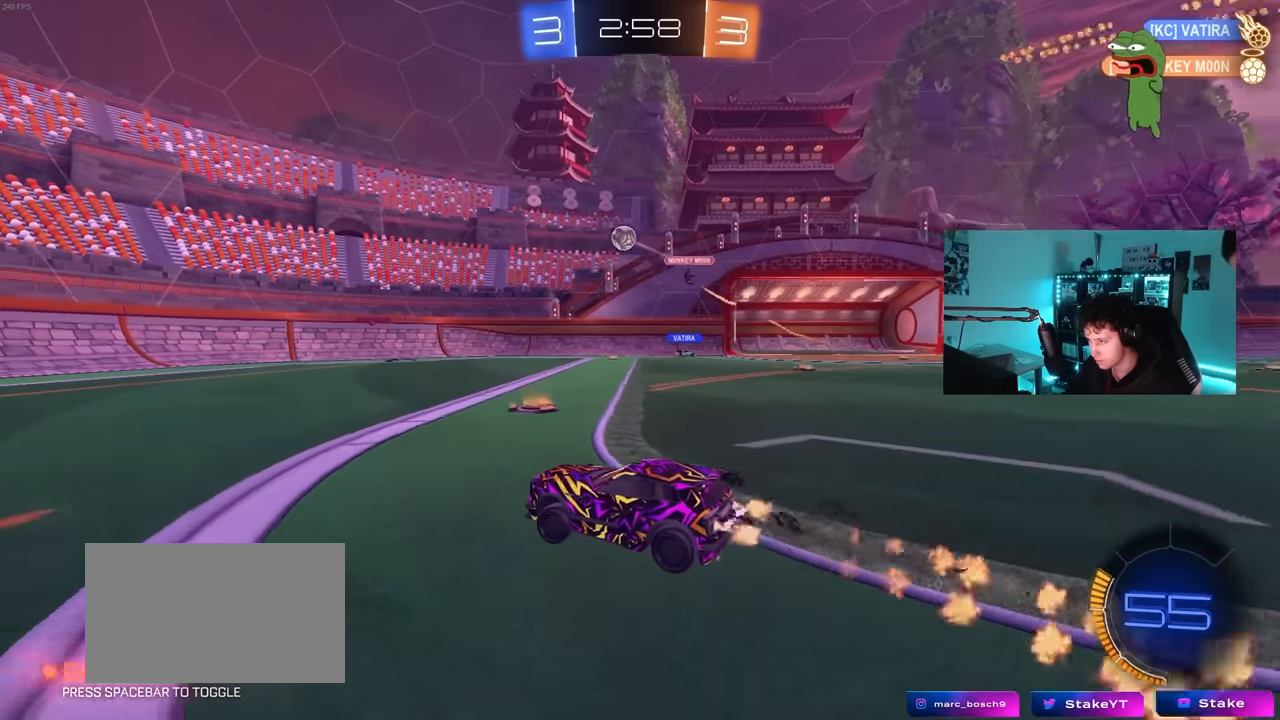
{"keys": ["d", "w"], "mouse": ["left"], "mouse_move": "still", "events": [[217, "a", "up"], [450, "d", "down"]]}
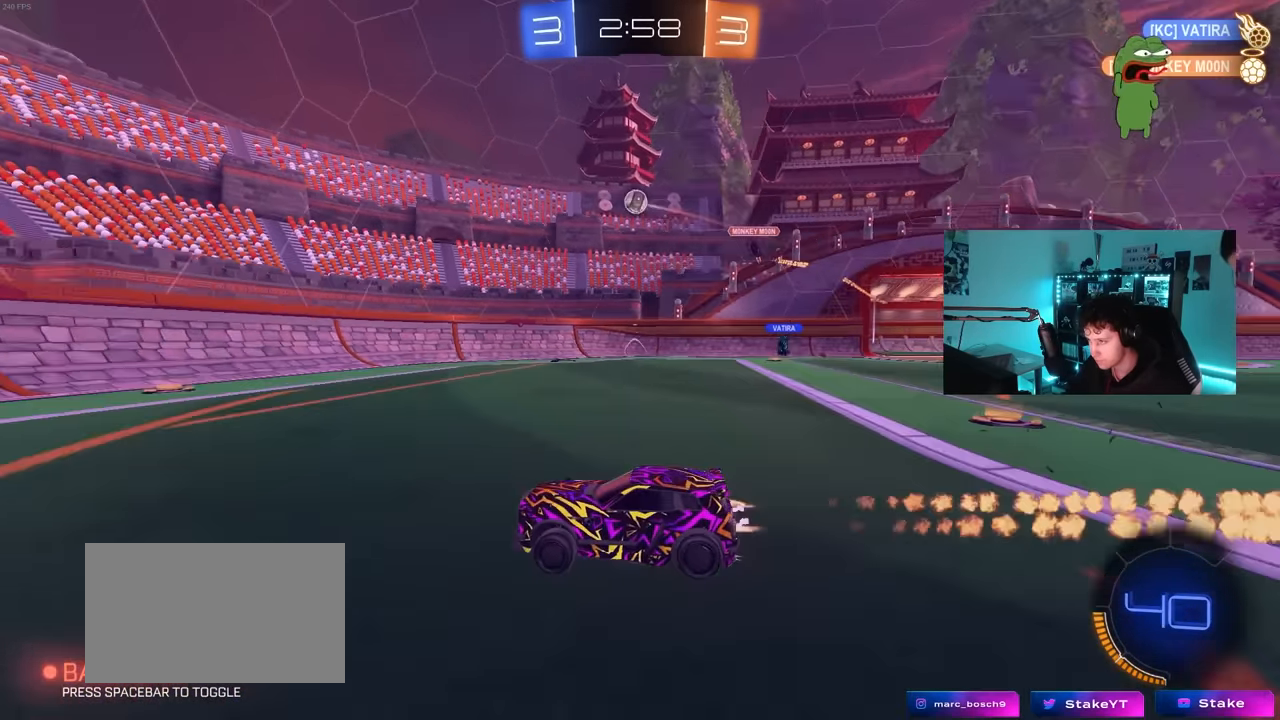
{"keys": ["d", "w"], "mouse": ["left"], "mouse_move": "still", "events": [[50, "d", "up"], [317, "d", "down"]]}
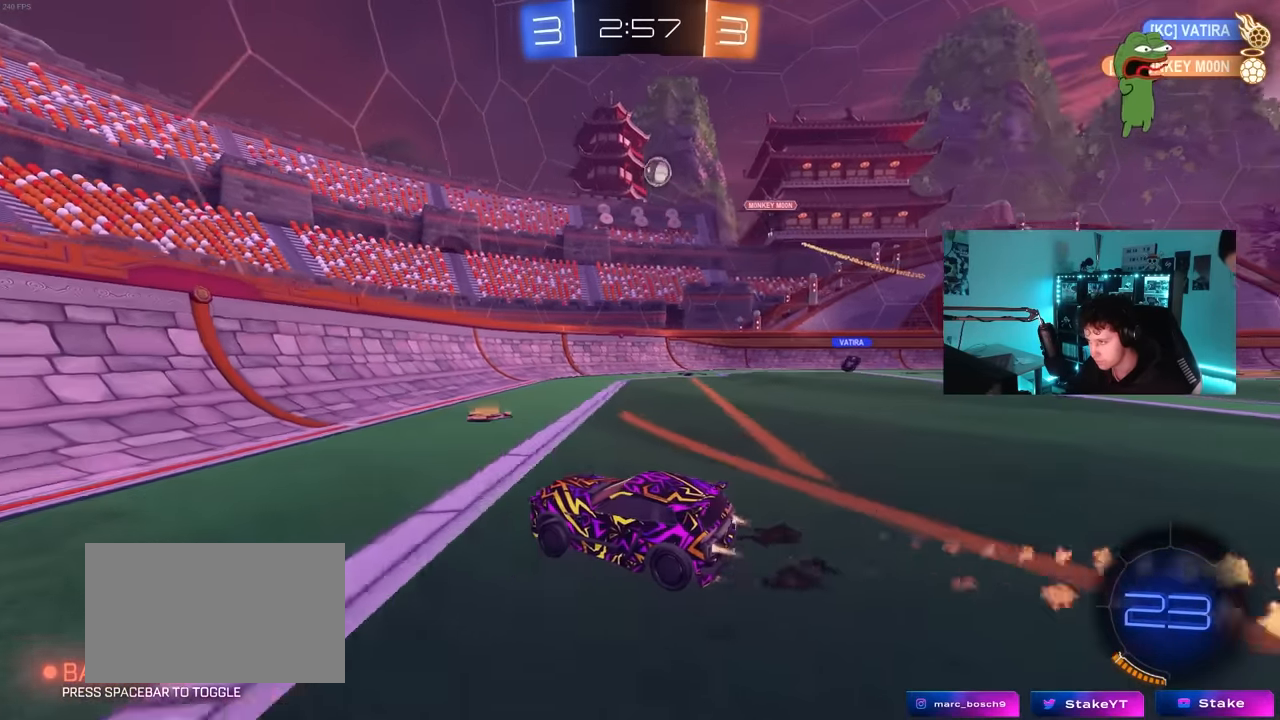
{"keys": ["w"], "mouse": ["left"], "mouse_move": "still", "events": [[17, "d", "up"], [67, "mouse_left", "up"], [150, "mouse_left", "down"], [383, "d", "down"], [483, "d", "up"]]}
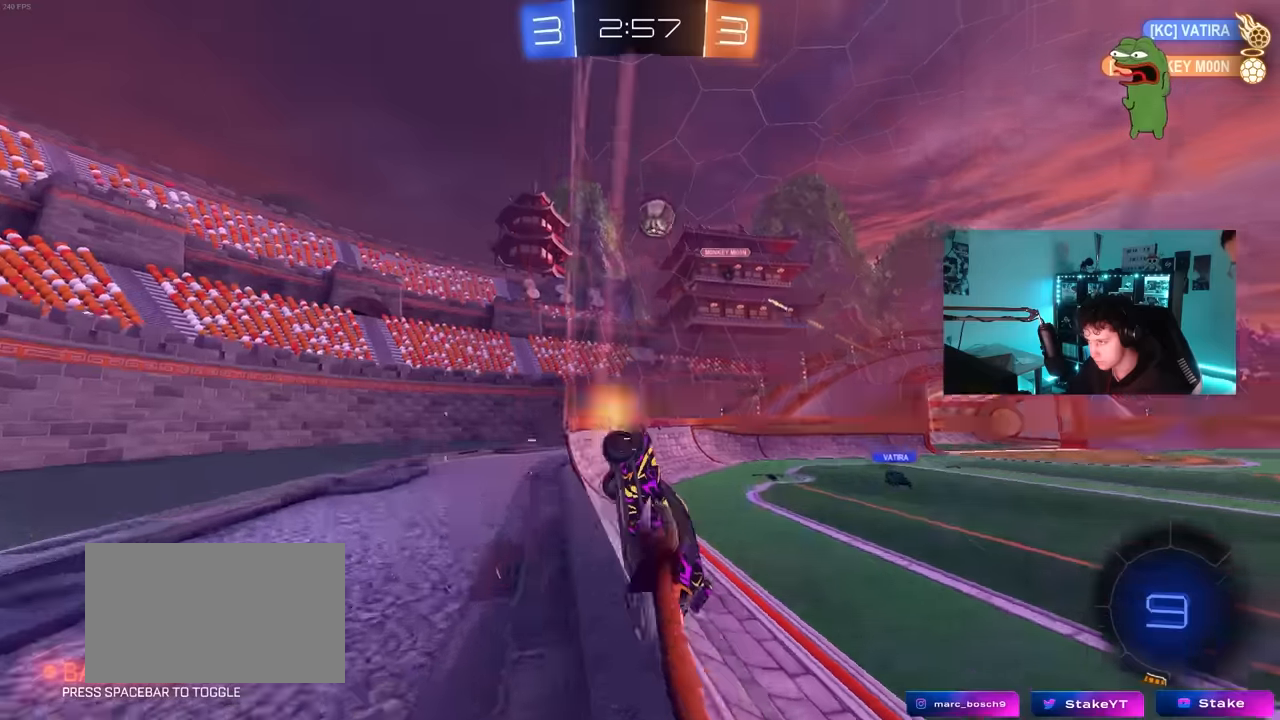
{"keys": ["d", "shift", "w"], "mouse": ["left"], "mouse_move": "still", "events": [[266, "d", "down"], [300, "d", "up"], [400, "d", "down"], [400, "mouse_right", "down"], [500, "mouse_right", "up"], [500, "shift", "down"]]}
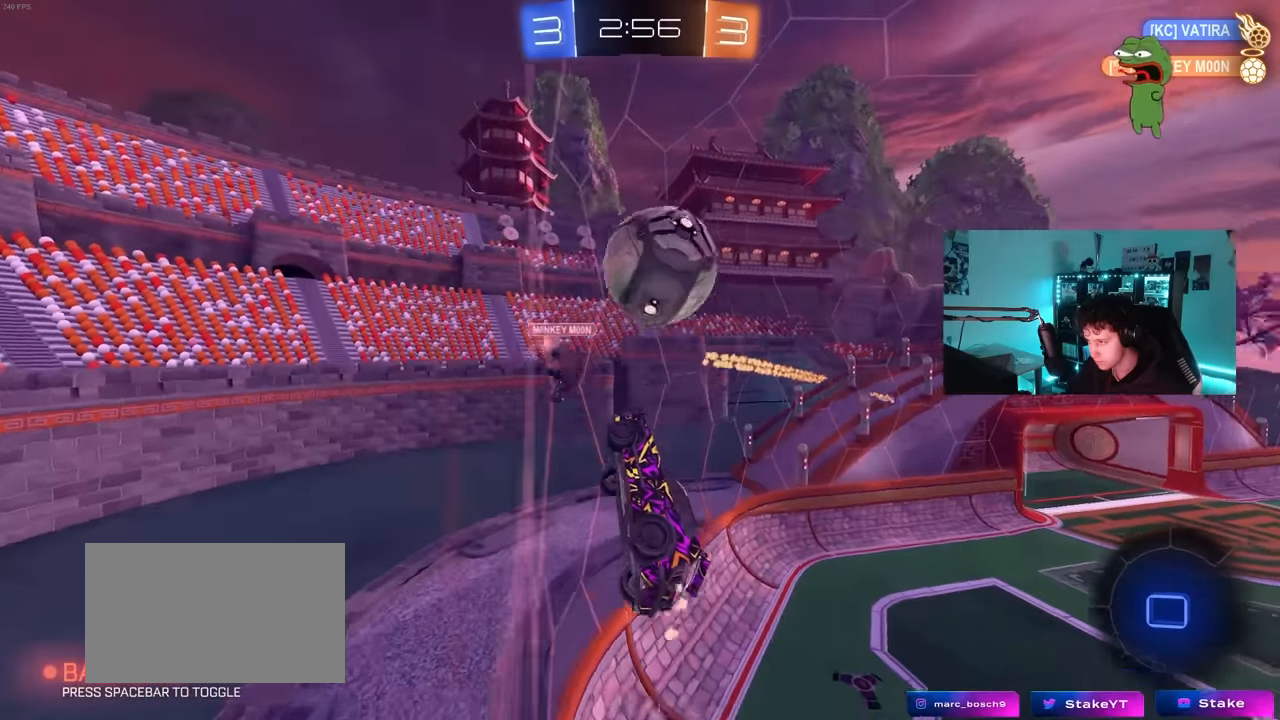
{"keys": ["d"], "mouse": [], "mouse_move": "still", "events": [[100, "mouse_right", "down"], [183, "mouse_left", "up"], [183, "s", "down"], [183, "w", "up"], [233, "mouse_right", "up"], [416, "s", "up"], [466, "shift", "up"]]}
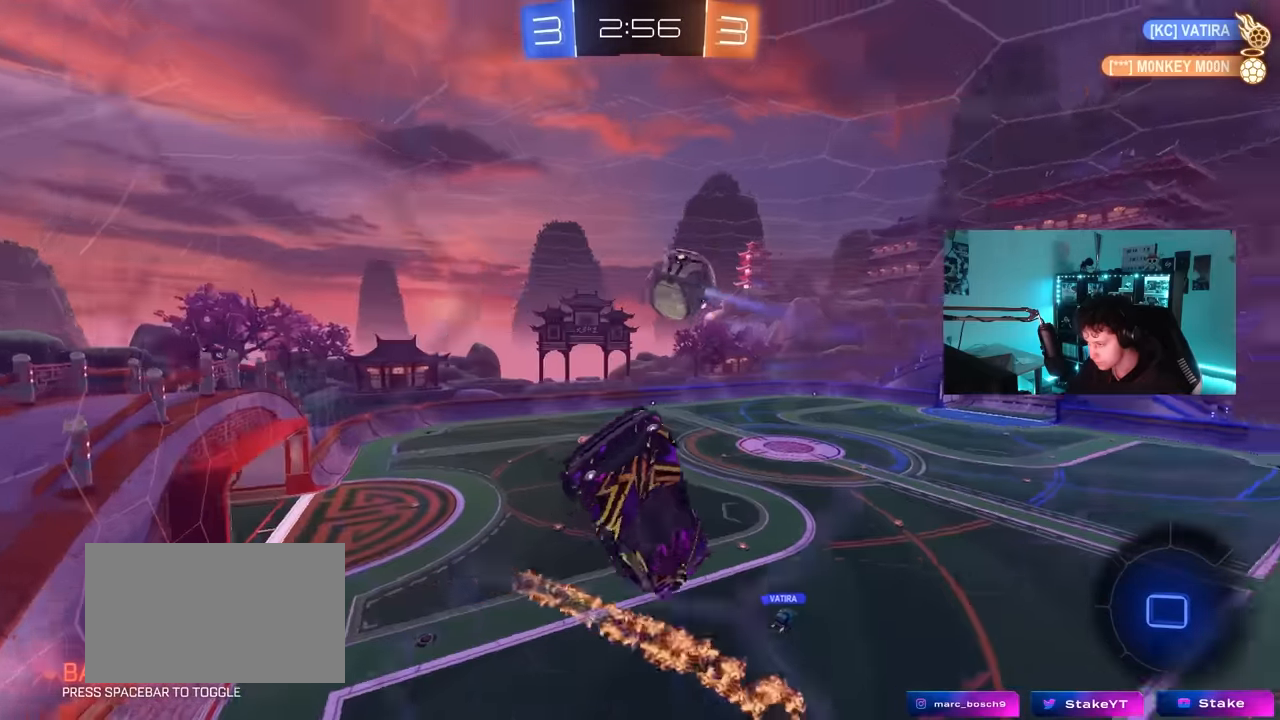
{"keys": ["d", "w"], "mouse": [], "mouse_move": "still", "events": [[16, "w", "down"], [383, "shift", "down"], [433, "shift", "up"]]}
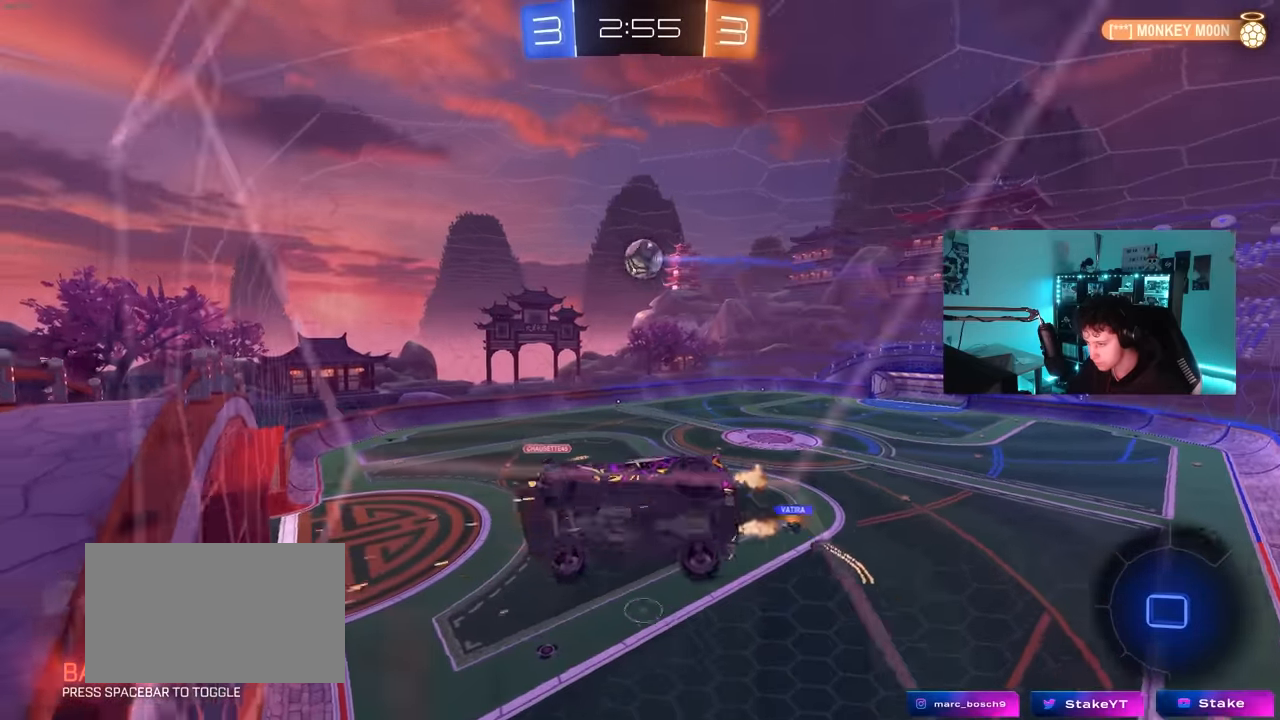
{"keys": ["d", "w"], "mouse": [], "mouse_move": "still", "events": [[116, "shift", "down"], [216, "shift", "up"]]}
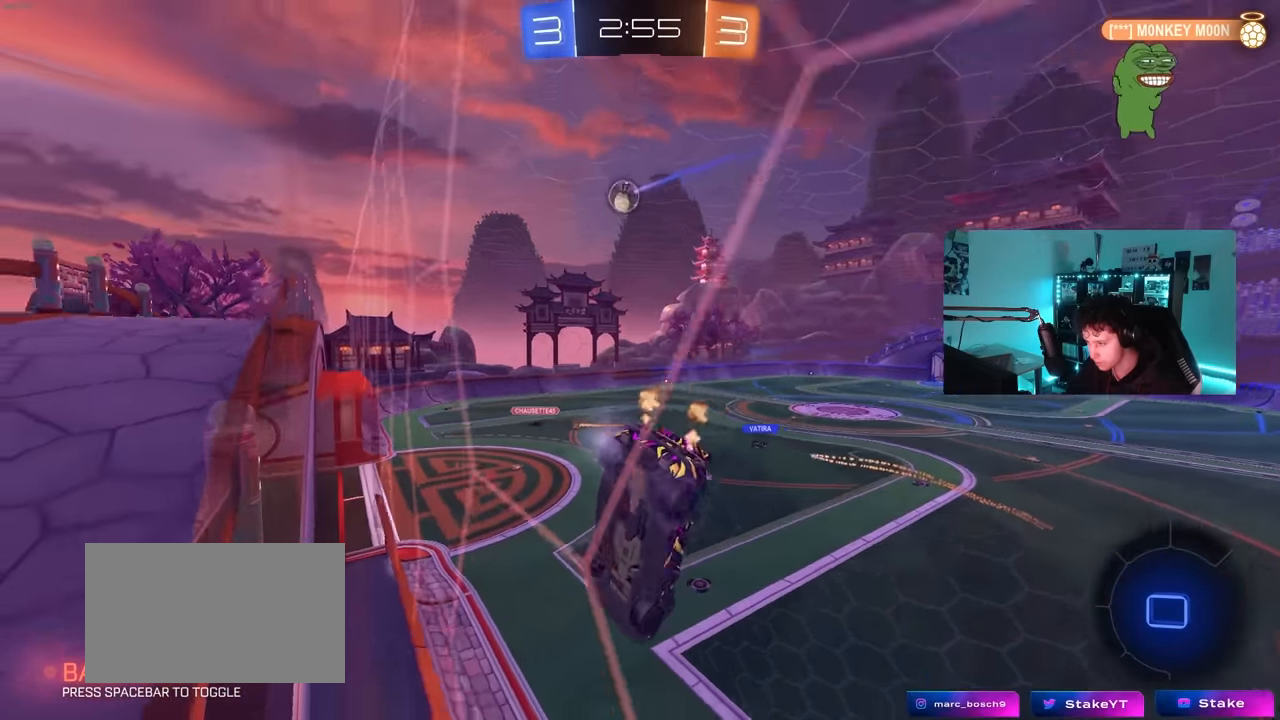
{"keys": ["w"], "mouse": [], "mouse_move": "still", "events": [[133, "space", "down"], [316, "space", "up"], [416, "d", "up"]]}
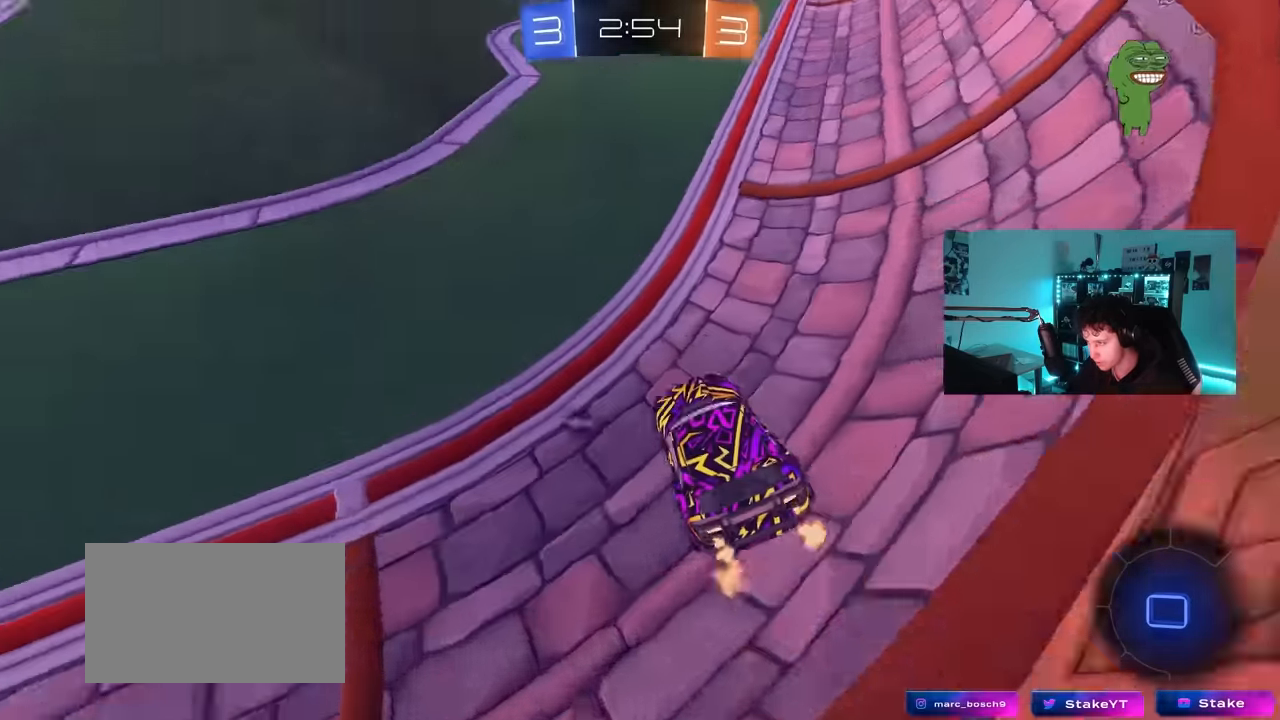
{"keys": ["w"], "mouse": ["left", "right"], "mouse_move": "down-left", "events": [[200, "mouse_left", "down"], [250, "mouse_right", "down"], [333, "mouse_right", "up"], [433, "mouse_right", "down"]]}
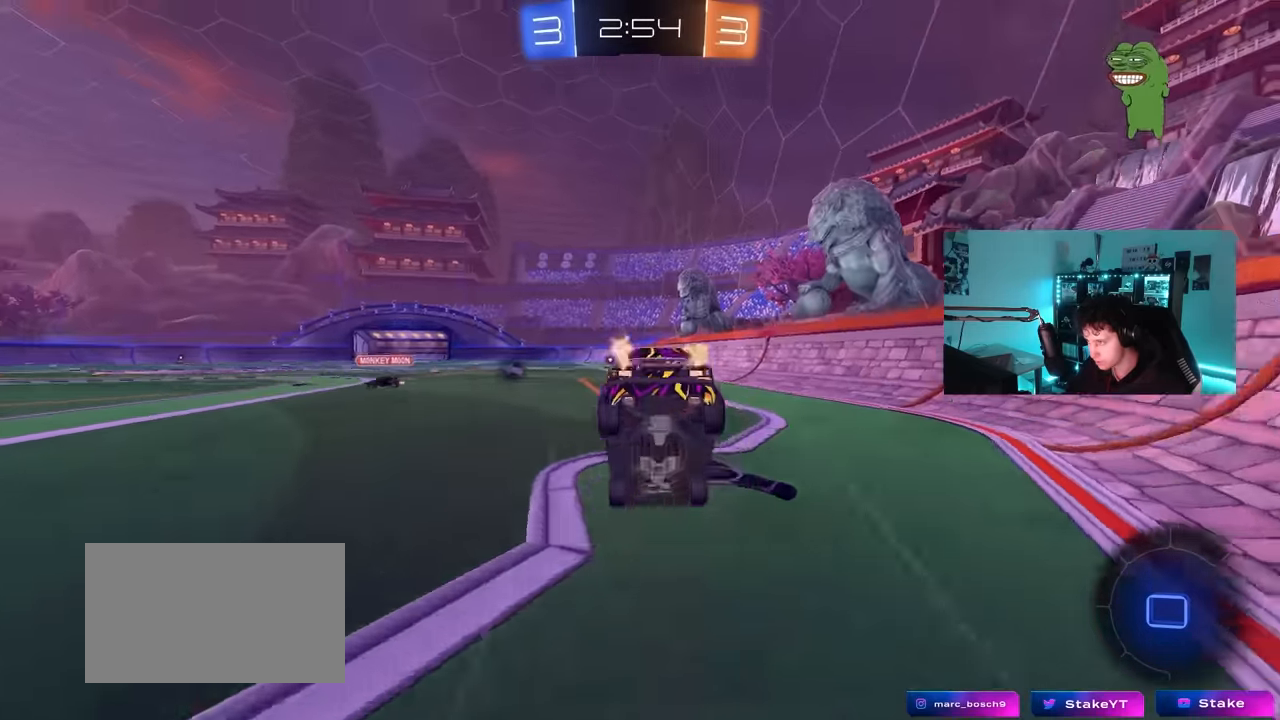
{"keys": [], "mouse": [], "mouse_move": "still", "events": [[33, "mouse_left", "up"], [116, "mouse_right", "up"], [450, "w", "up"]]}
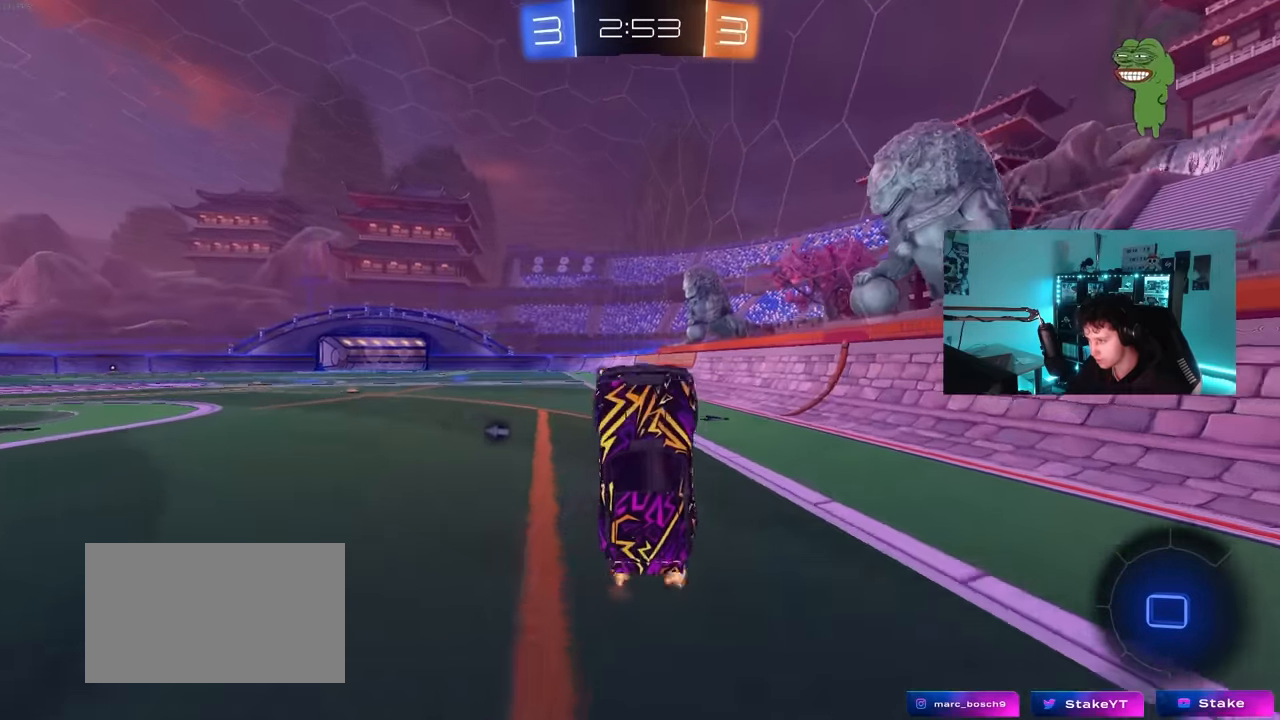
{"keys": [], "mouse": [], "mouse_move": "still", "events": []}